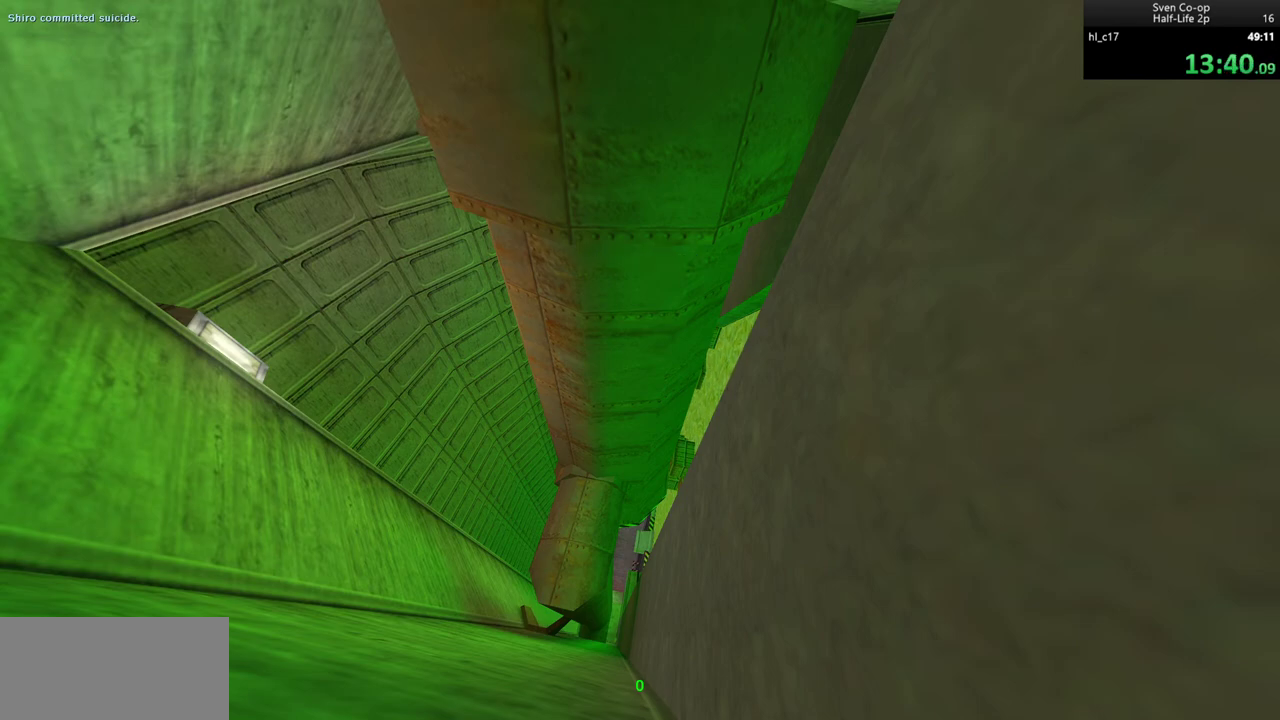
Gameplay with keyboard and mouse; each line is a JSON object with the keys and mouse buttons held at the frame after it. "events" lists presses ("down") and releases ("up") of "a", "alt", "c", "ctrl", "d", "e", "f", "q", "r", "s", "shift", "space", "tab", "v", "w", "x", "z", "mouse_left", "mouse_middle", "mouse_right", "mouse_wheel_up" and "mouse_wheel_down" between this image and that frame as [ms after this image, input, new state], when the widget could be followed in between. "mouse_left", "mouse_middle", "mouse_right", "mouse_wheel_up", "mouse_wheel_down" = the "left", "middle", "right", "wheel_up", "wheel_down" buttons of the "mouse" list. No other keys are recorded. Mouse movement is not recorded.
{"keys": [], "mouse": [], "events": [[67, "mouse_left", "down"], [150, "mouse_left", "up"]]}
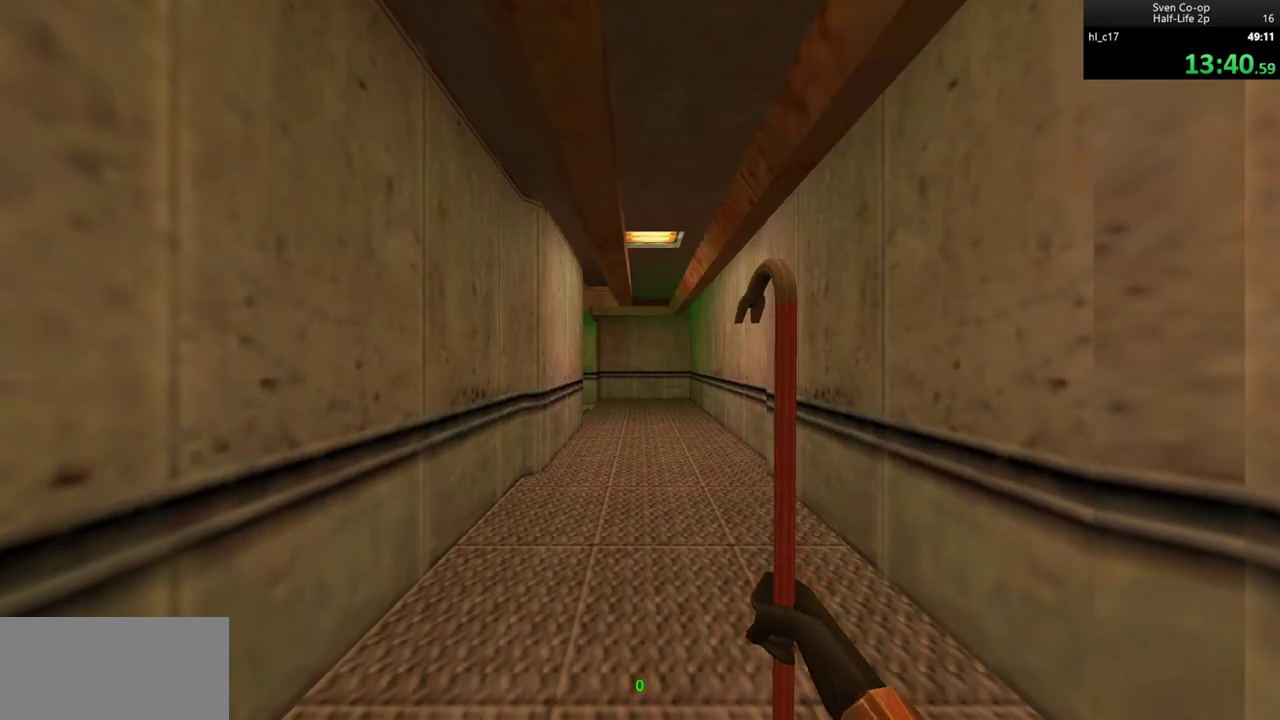
{"keys": [], "mouse": ["left"], "events": [[350, "mouse_left", "down"], [450, "mouse_left", "up"], [500, "mouse_left", "down"]]}
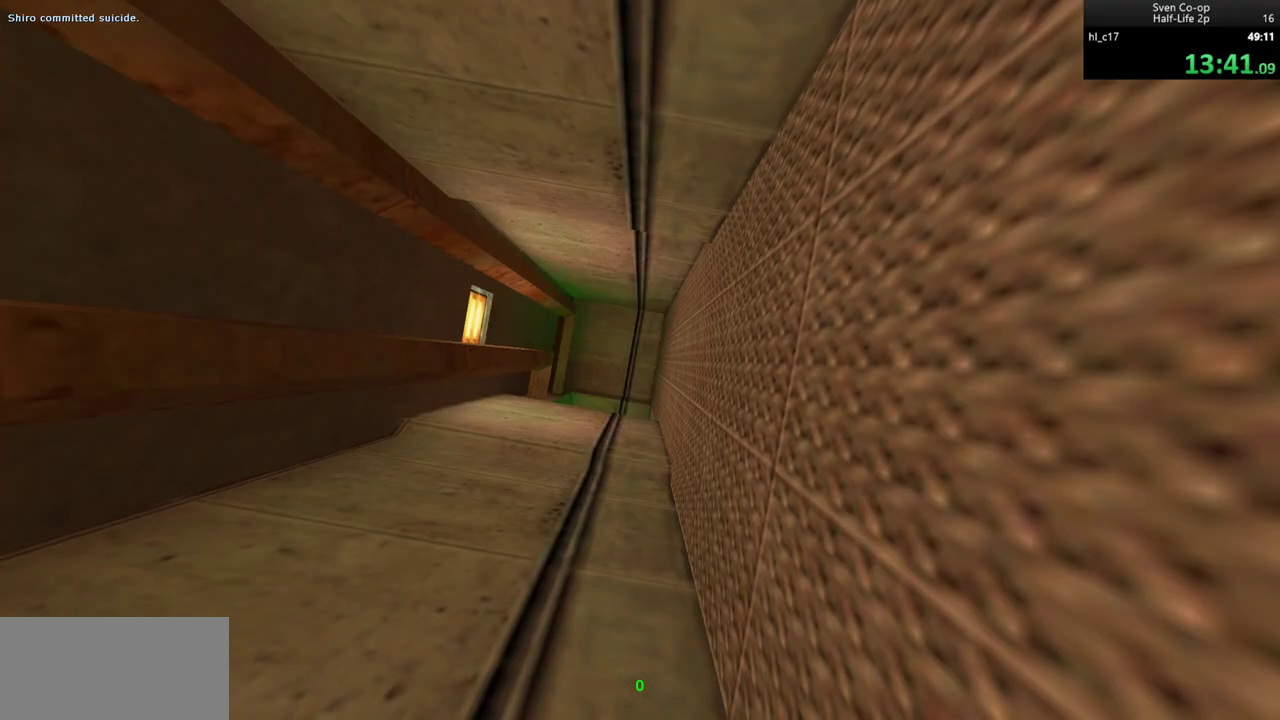
{"keys": [], "mouse": [], "events": [[83, "mouse_left", "up"], [133, "mouse_left", "down"], [233, "mouse_left", "up"], [283, "mouse_left", "down"], [467, "mouse_left", "up"]]}
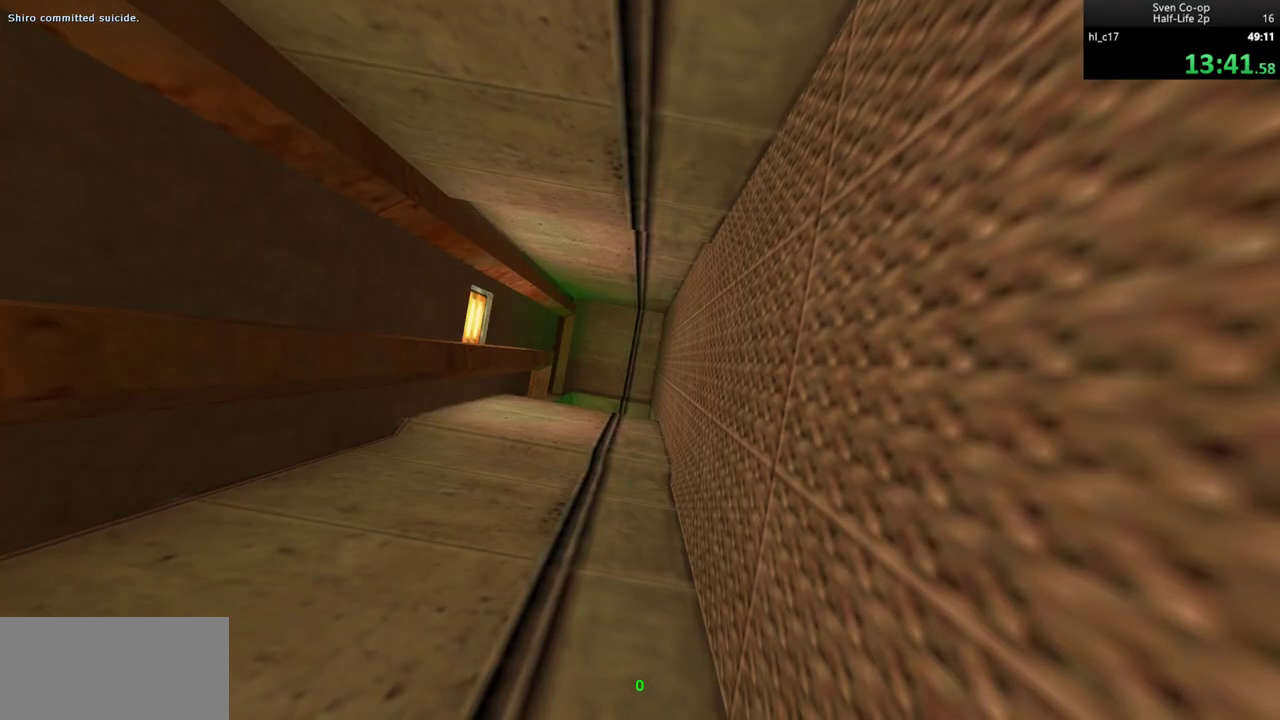
{"keys": [], "mouse": [], "events": [[17, "mouse_left", "down"], [100, "mouse_left", "up"], [150, "mouse_left", "down"], [250, "mouse_left", "up"], [300, "mouse_left", "down"], [333, "mouse_left", "up"], [383, "mouse_left", "down"], [483, "mouse_left", "up"]]}
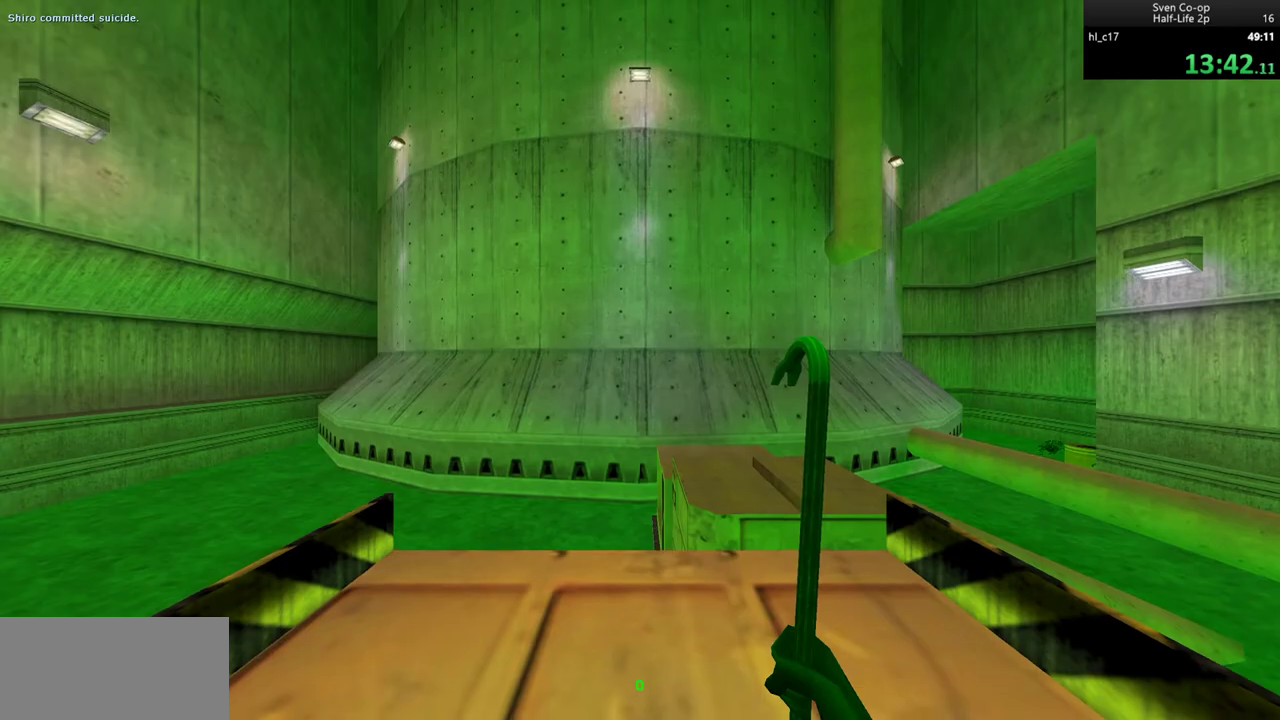
{"keys": ["s"], "mouse": [], "events": [[33, "mouse_left", "down"], [117, "mouse_left", "up"], [167, "mouse_left", "down"], [217, "mouse_left", "up"], [267, "s", "down"]]}
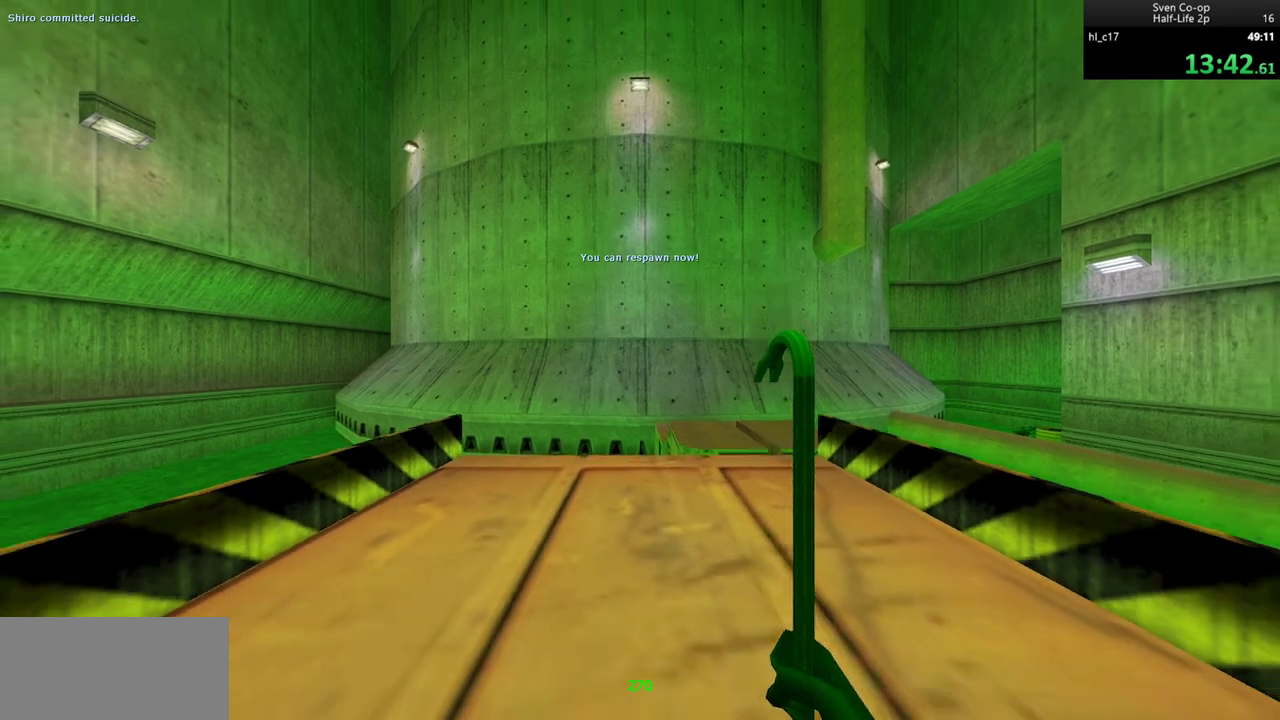
{"keys": [], "mouse": [], "events": [[333, "s", "up"]]}
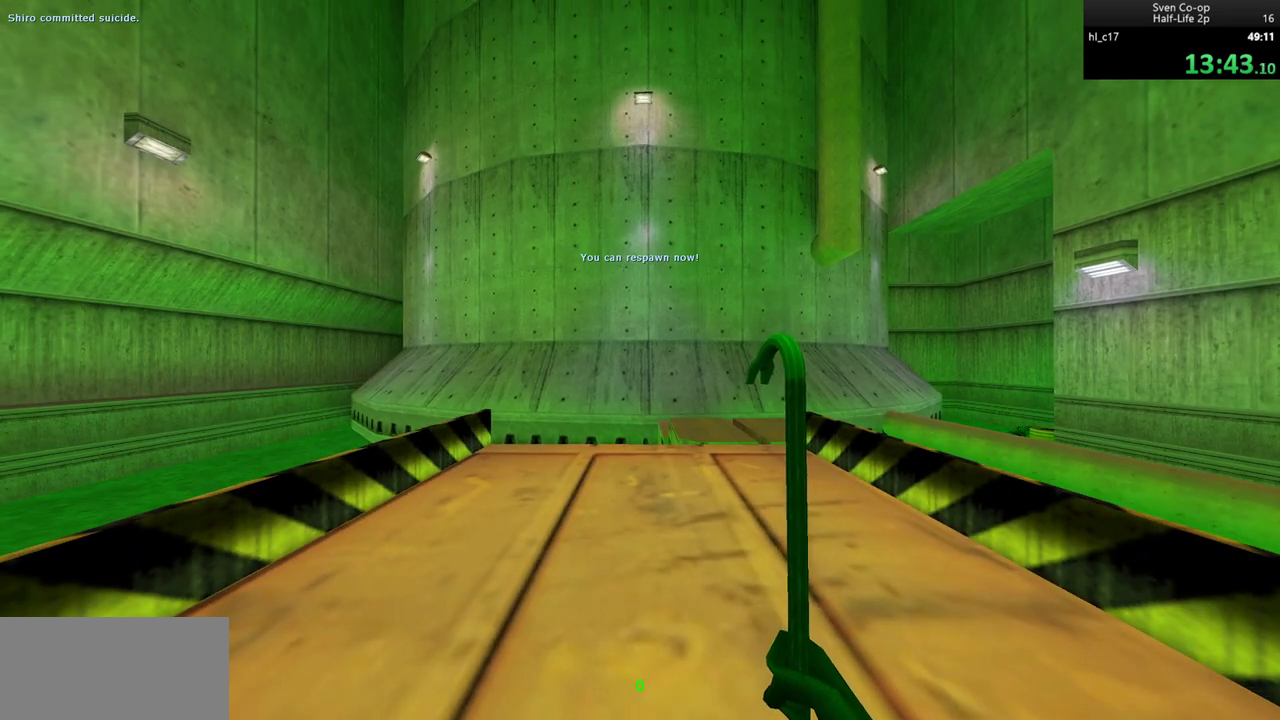
{"keys": ["alt"], "mouse": [], "events": [[150, "alt", "down"]]}
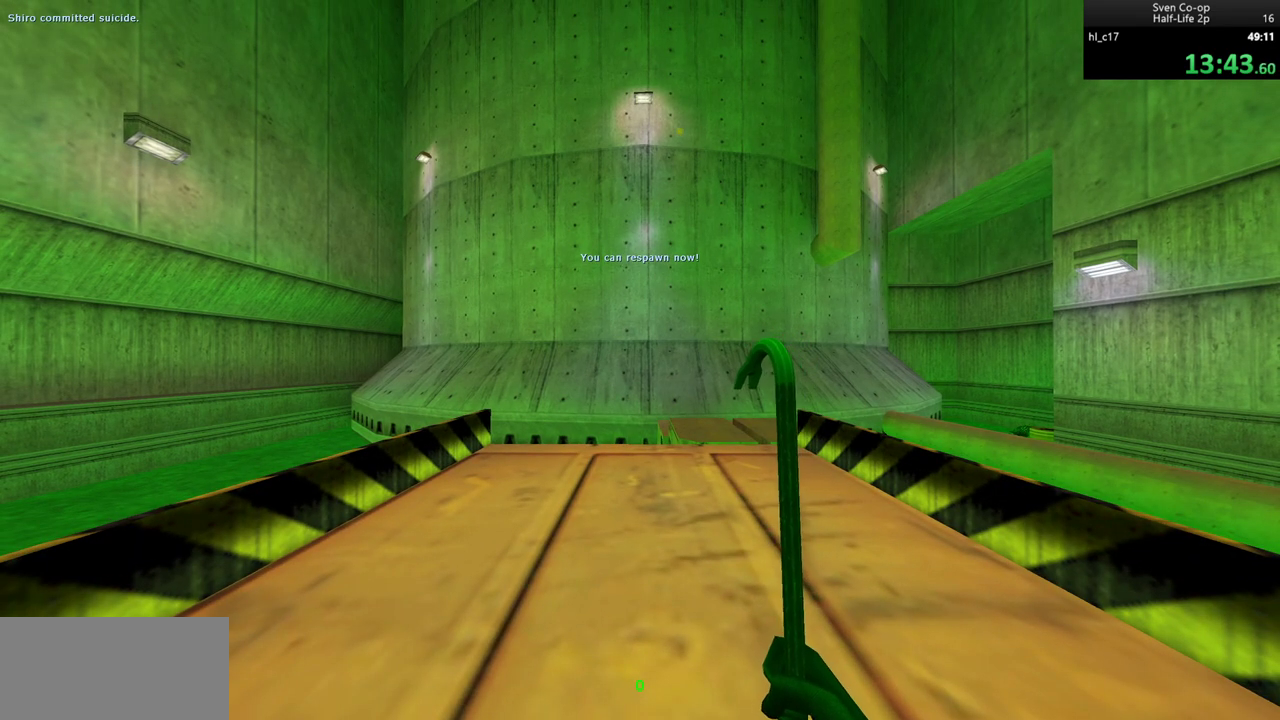
{"keys": [], "mouse": [], "events": [[133, "space", "down"], [233, "space", "up"], [317, "alt", "up"]]}